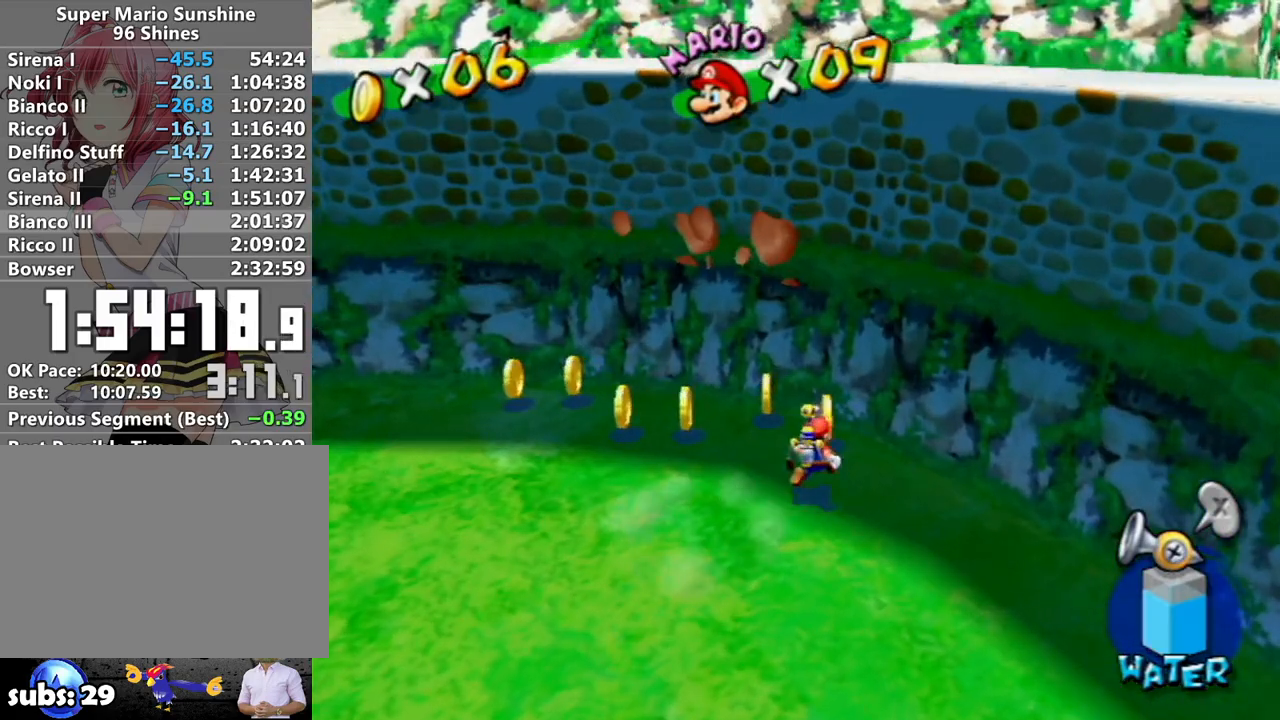
Gameplay with a controller (Nintendo layout); each line is a JSON object with the inputs held at the frame after it. "events" lists button and stick changes between this image and that frame as [ms after this image, input, new state], when the widget could be followed in between. Not read: L3 R3.
{"buttons": [], "left_stick": "up-left", "right_stick": "center", "events": [[17, "right_stick", "center"], [117, "right_stick", "right"], [200, "left_stick", "up-left"], [300, "right_stick", "center"], [400, "right_stick", "right"], [500, "right_stick", "center"]]}
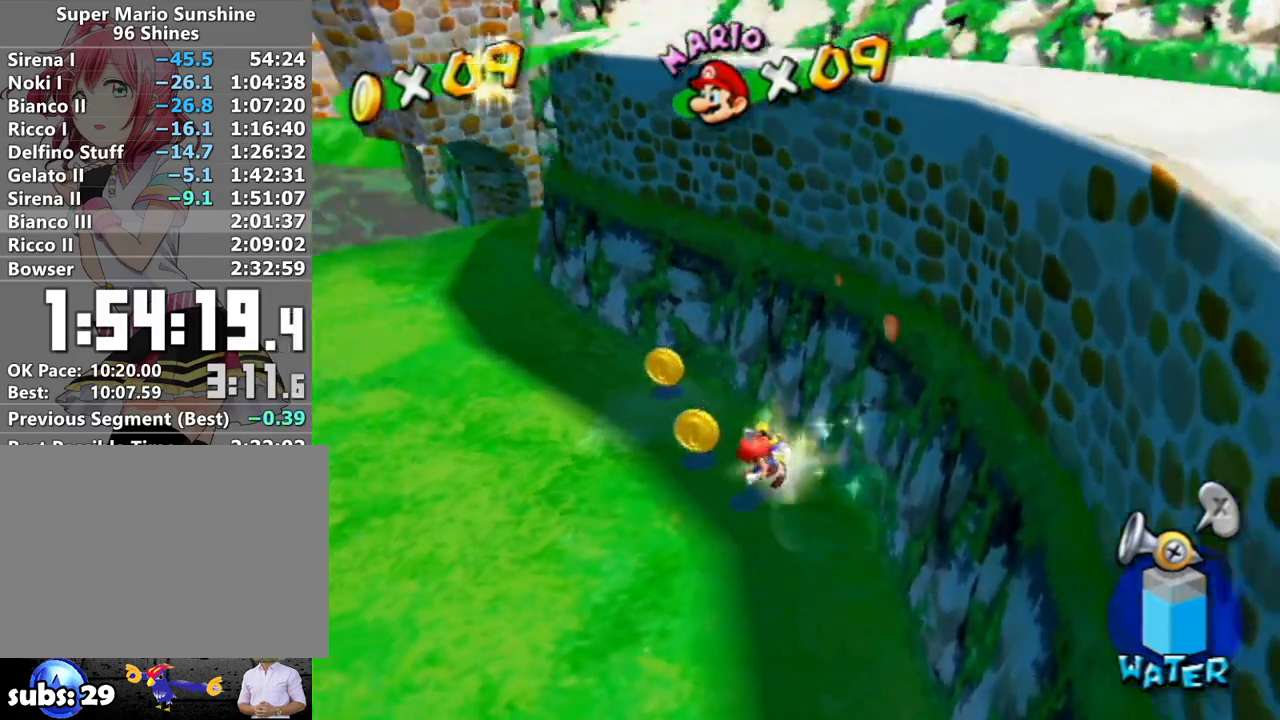
{"buttons": [], "left_stick": "up", "right_stick": "center", "events": [[83, "left_stick", "up"], [150, "right_stick", "right"], [233, "right_stick", "center"]]}
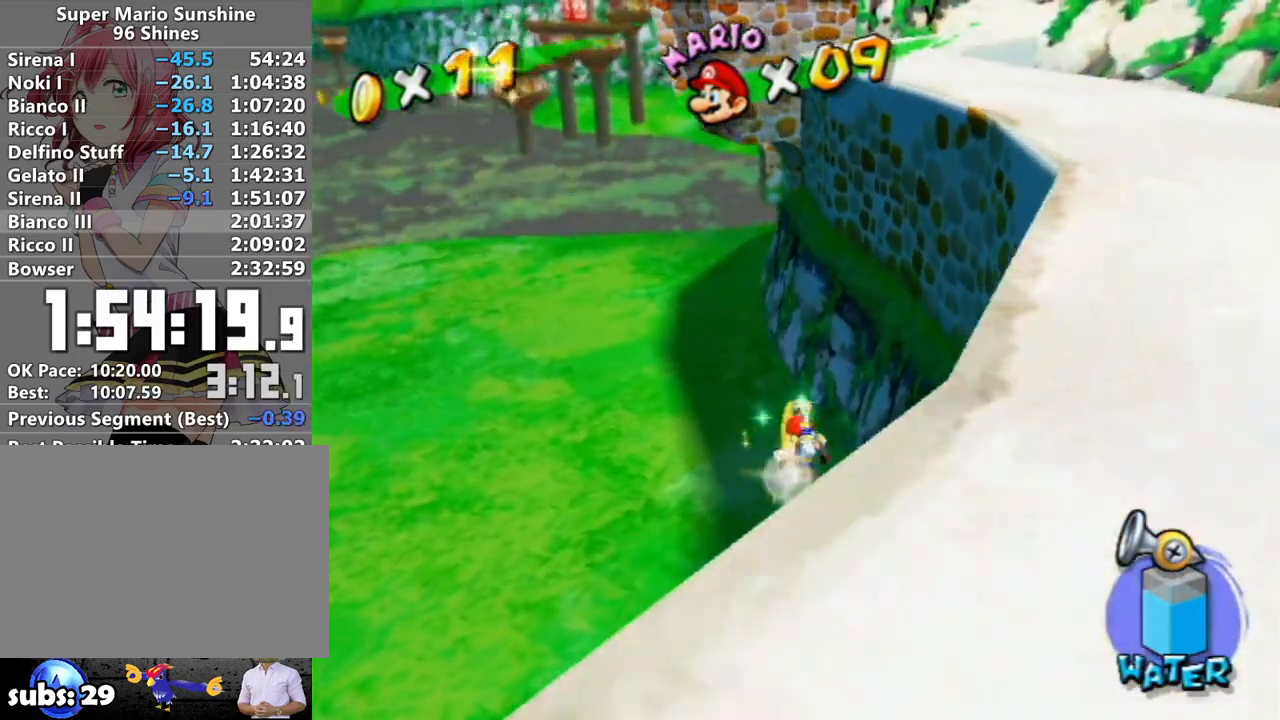
{"buttons": ["B"], "left_stick": "up-left", "right_stick": "center", "events": [[50, "R1", "down"], [83, "left_stick", "up-left"], [267, "X", "down"], [367, "X", "up"], [400, "R1", "up"], [433, "B", "down"]]}
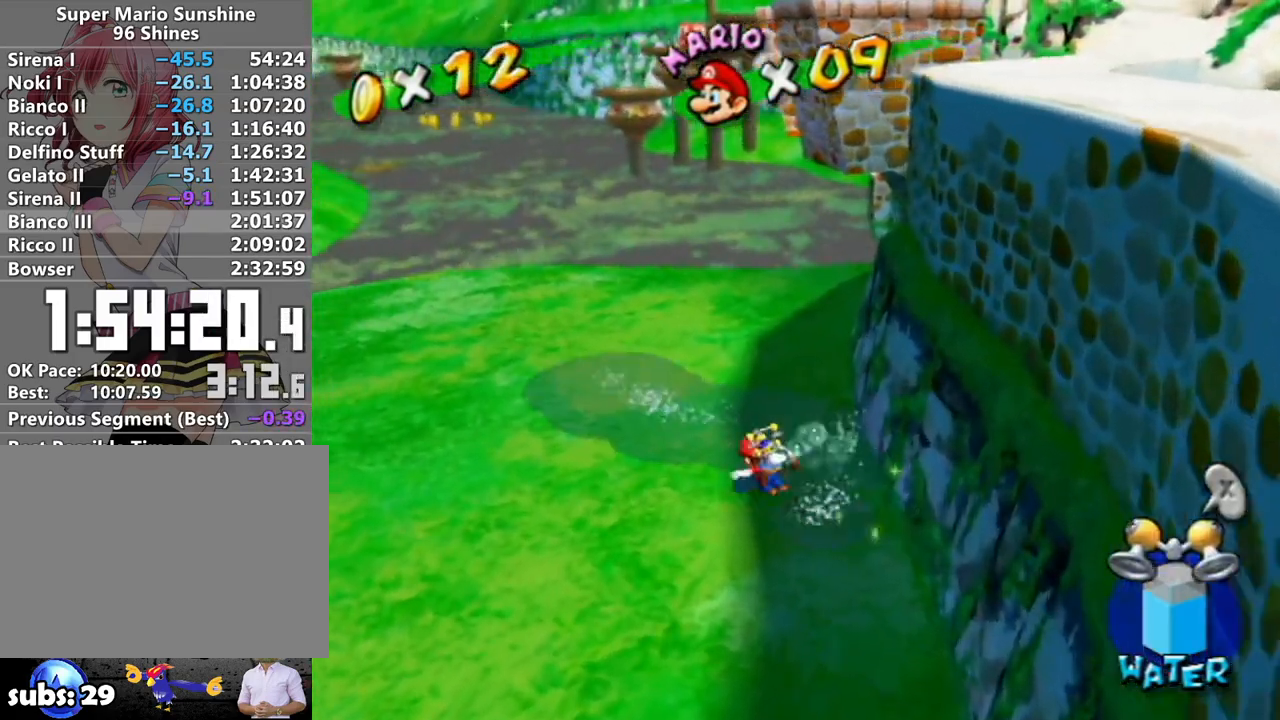
{"buttons": [], "left_stick": "up", "right_stick": "center", "events": [[17, "B", "up"], [200, "right_stick", "right"], [450, "left_stick", "up"], [450, "right_stick", "center"]]}
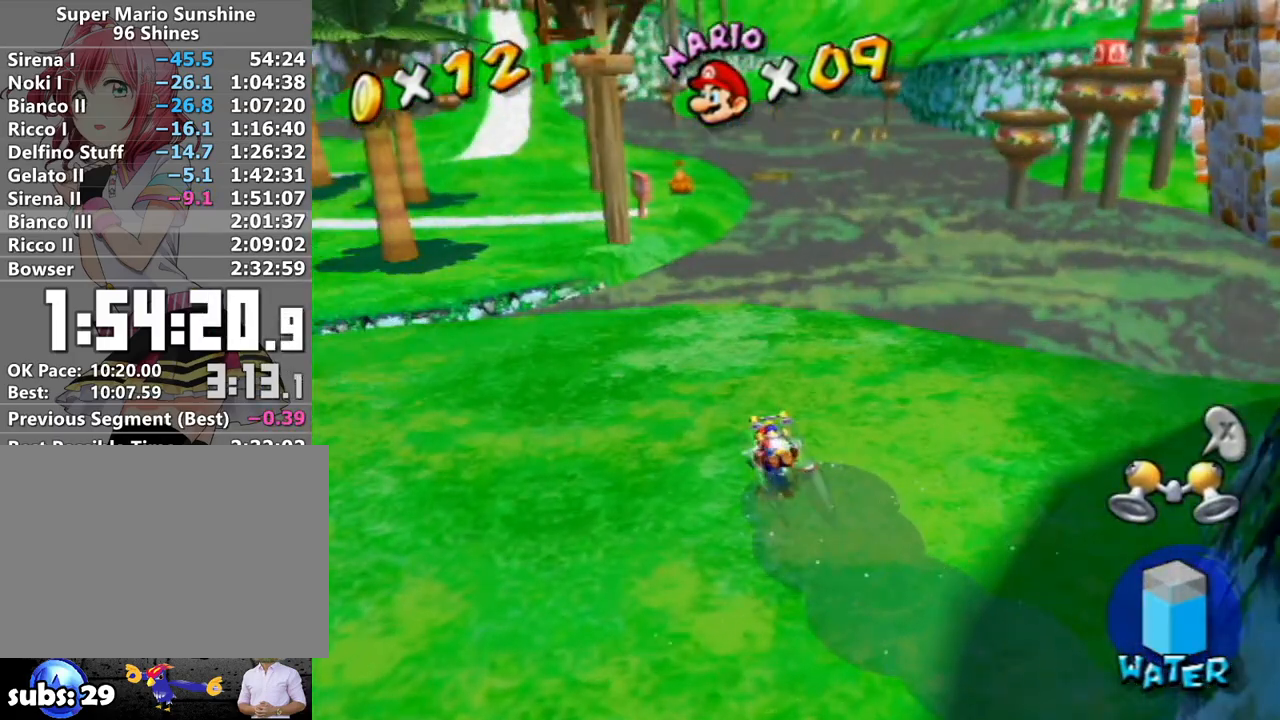
{"buttons": [], "left_stick": "up", "right_stick": "up", "events": [[217, "right_stick", "up"], [300, "right_stick", "center"], [417, "right_stick", "up"]]}
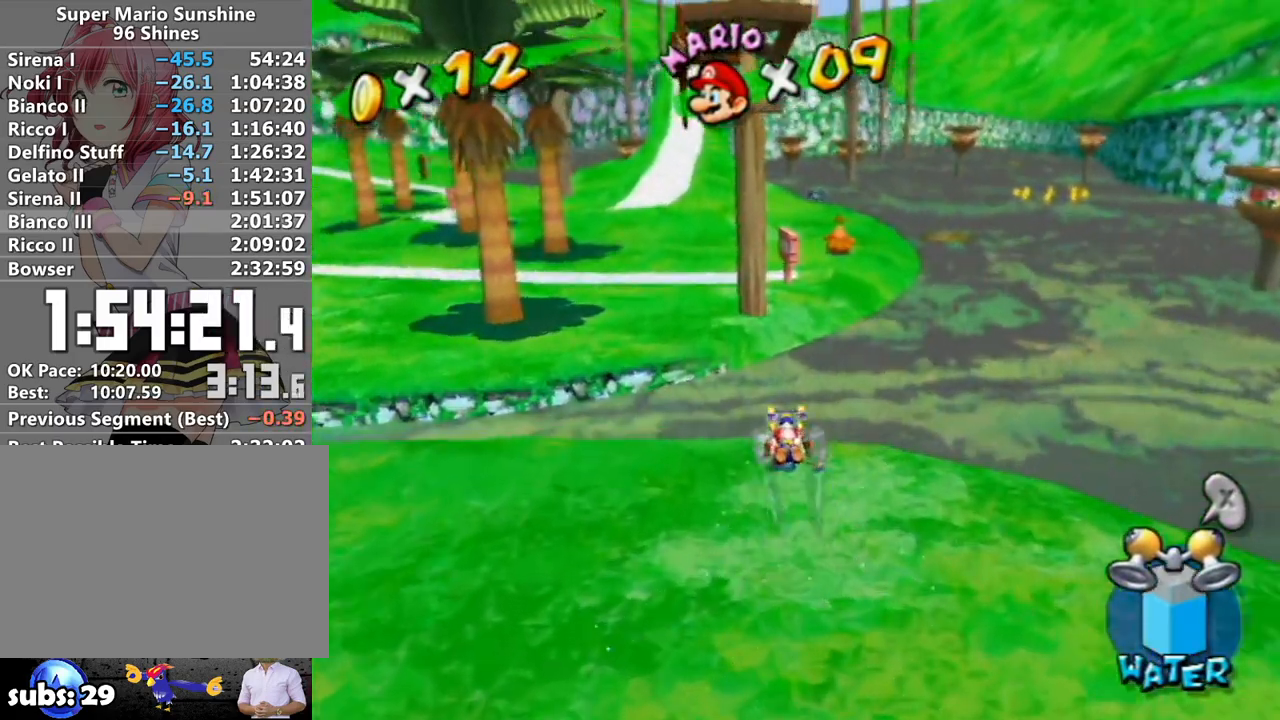
{"buttons": ["R1"], "left_stick": "up-right", "right_stick": "center", "events": [[50, "right_stick", "center"], [417, "R1", "down"], [500, "left_stick", "up-right"]]}
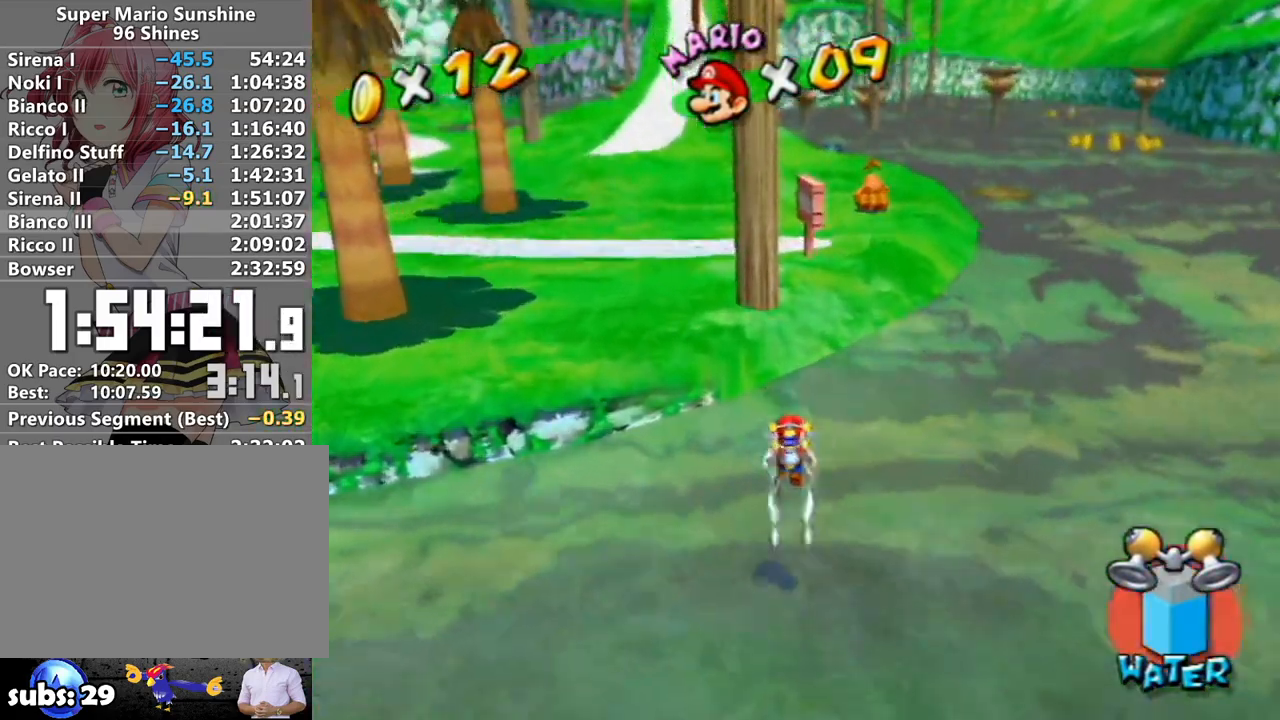
{"buttons": ["B"], "left_stick": "up", "right_stick": "center", "events": [[117, "right_stick", "left"], [167, "left_stick", "up"], [233, "right_stick", "center"], [450, "R1", "up"], [483, "B", "down"]]}
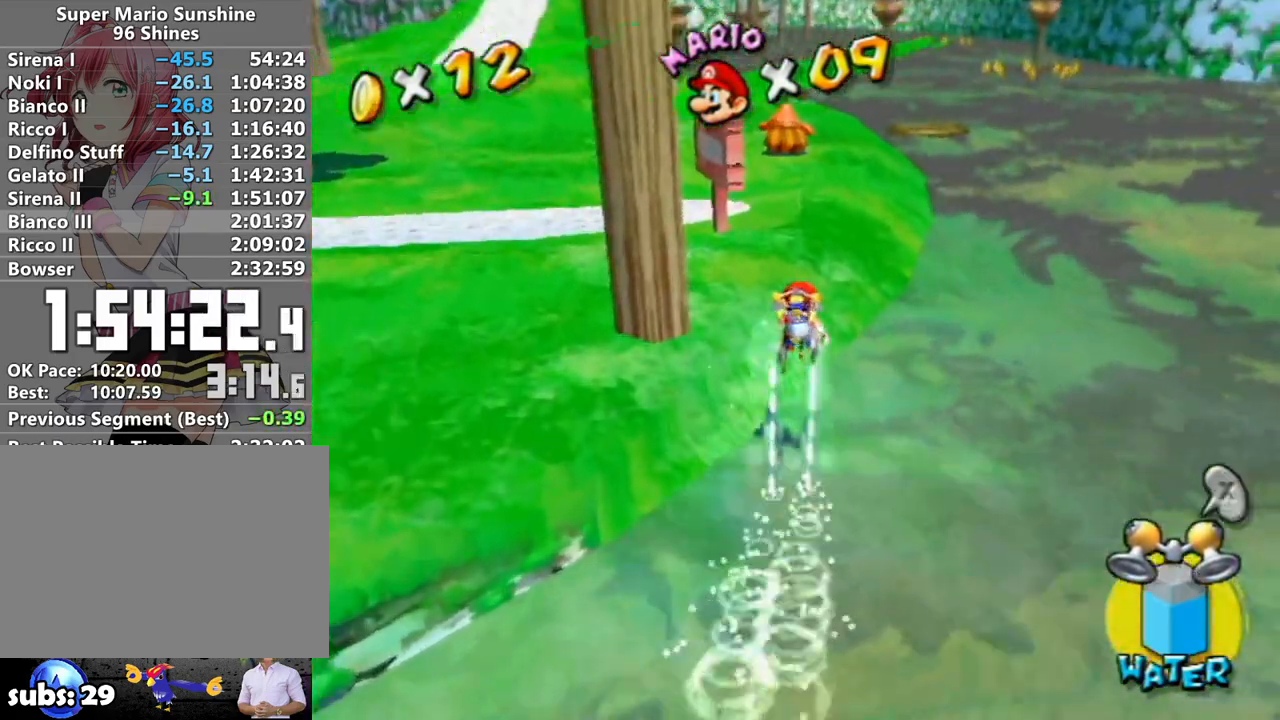
{"buttons": [], "left_stick": "up-right", "right_stick": "center", "events": [[17, "left_stick", "up-right"], [50, "B", "up"], [267, "A", "down"], [417, "A", "up"]]}
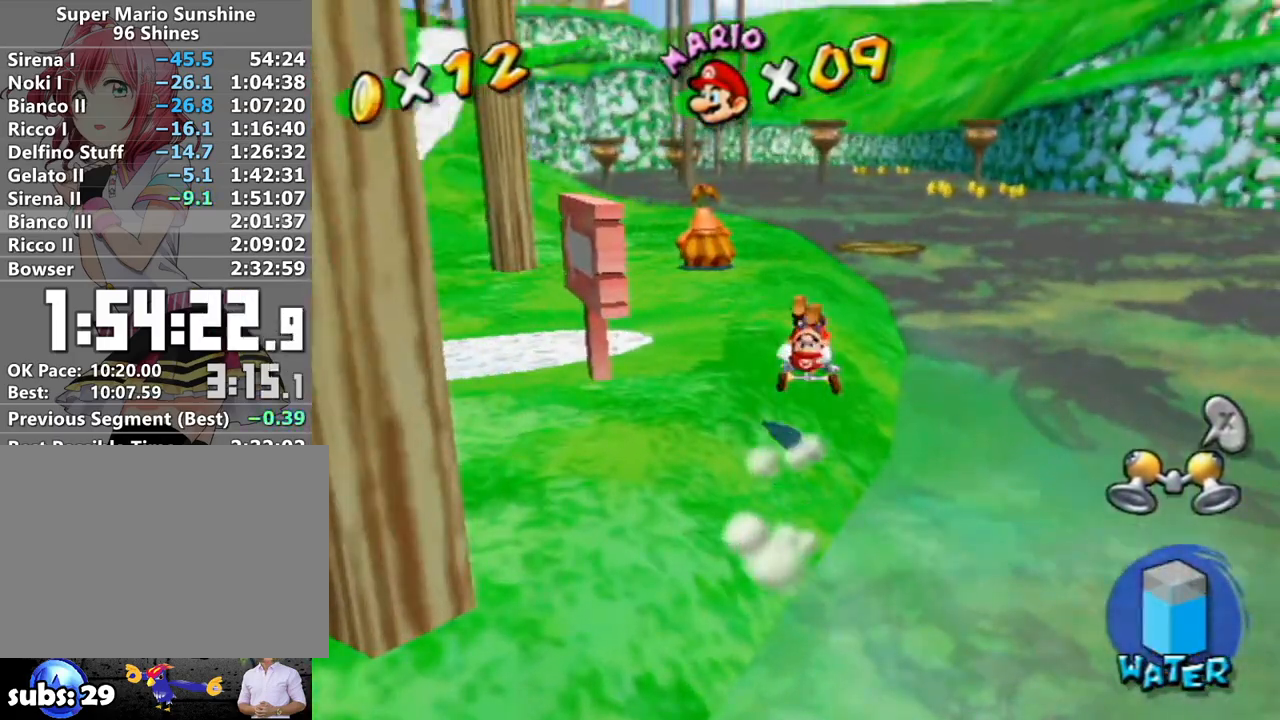
{"buttons": ["A"], "left_stick": "up", "right_stick": "center", "events": [[50, "right_stick", "left"], [117, "left_stick", "up"], [117, "right_stick", "center"], [450, "A", "down"]]}
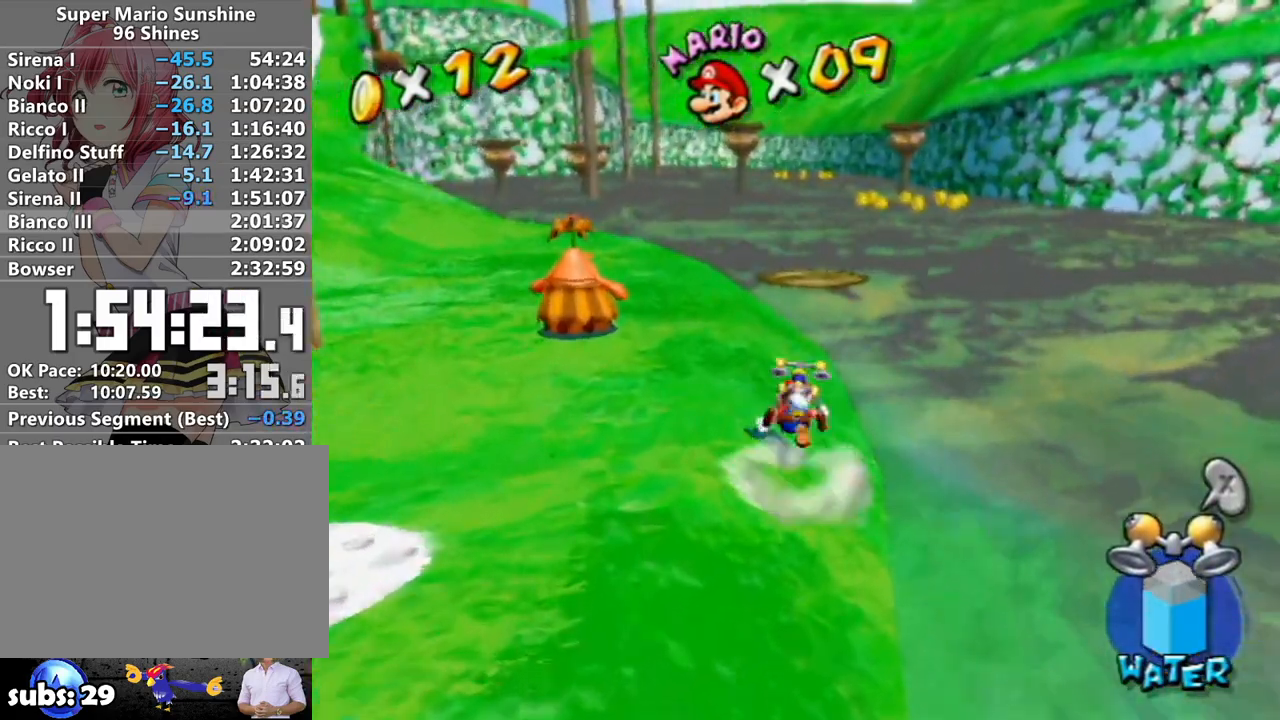
{"buttons": [], "left_stick": "up", "right_stick": "center", "events": [[83, "A", "up"], [183, "B", "down"], [183, "left_stick", "up-left"], [200, "B", "up"], [450, "left_stick", "up"]]}
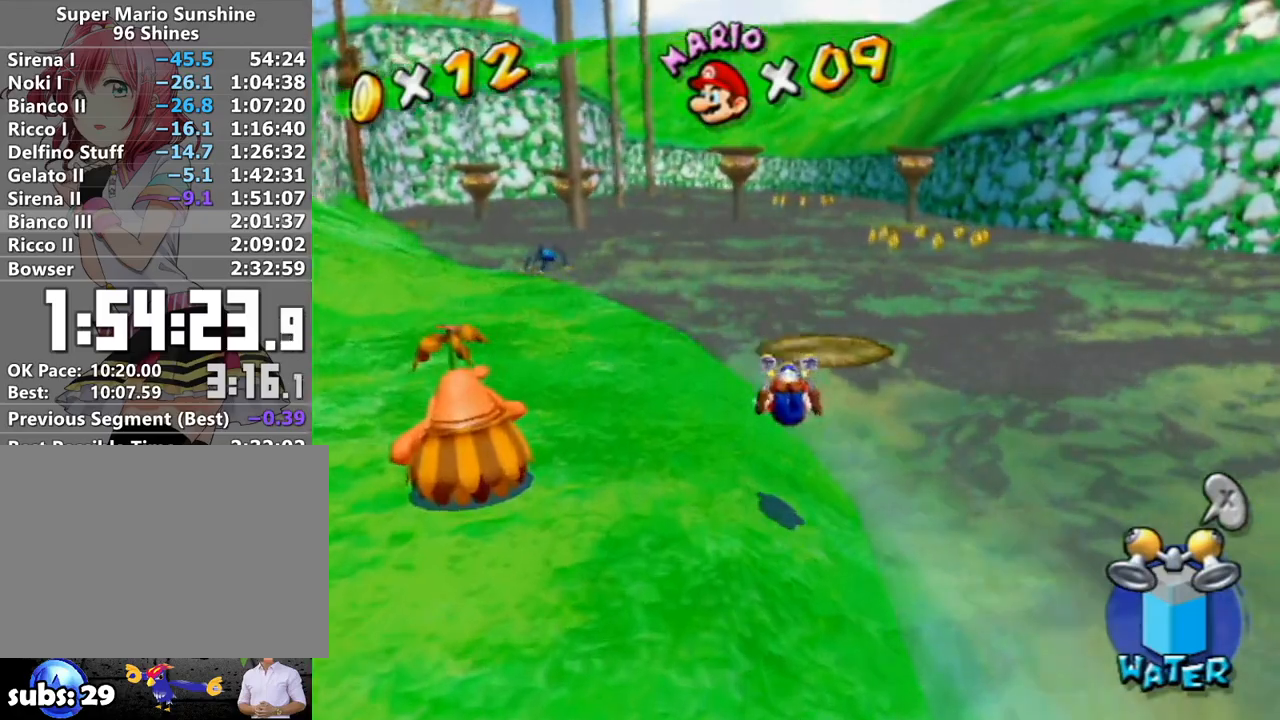
{"buttons": [], "left_stick": "up-right", "right_stick": "center", "events": [[200, "A", "down"], [400, "left_stick", "up-right"], [450, "A", "up"]]}
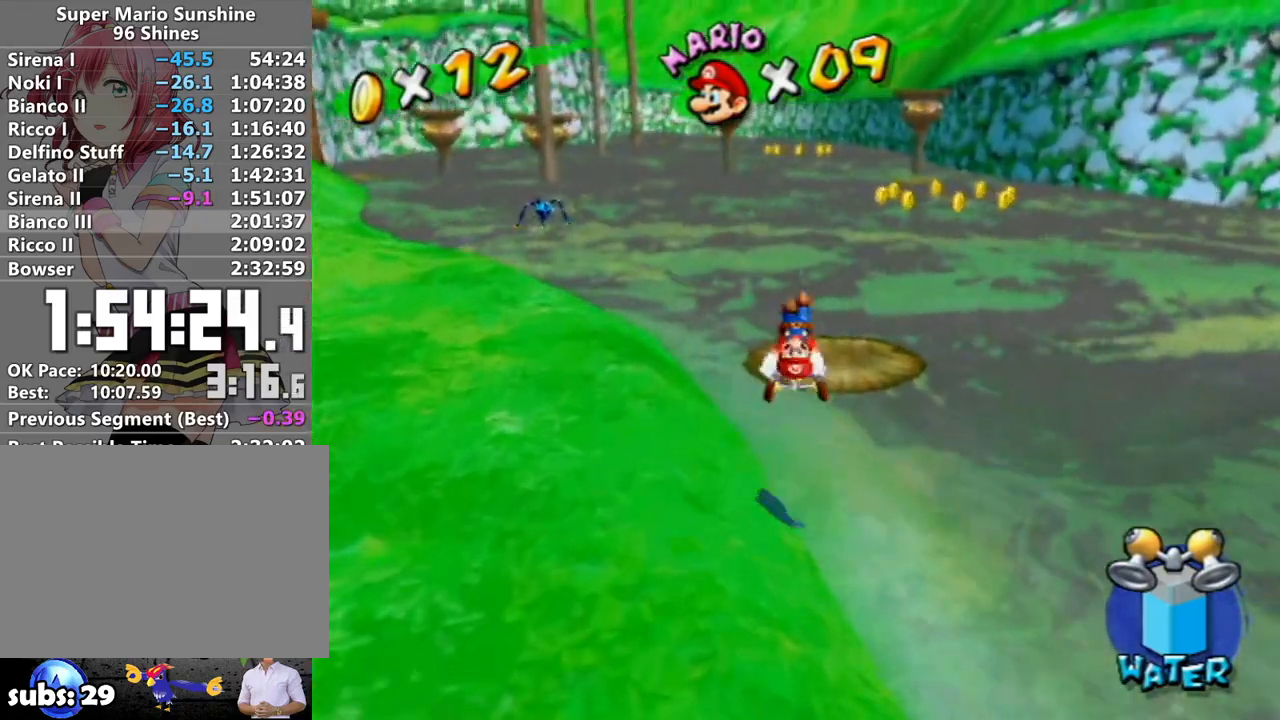
{"buttons": [], "left_stick": "up", "right_stick": "center", "events": [[150, "right_stick", "left"], [233, "left_stick", "up-left"], [300, "left_stick", "down-left"], [300, "right_stick", "center"], [367, "left_stick", "down-right"], [450, "left_stick", "up"]]}
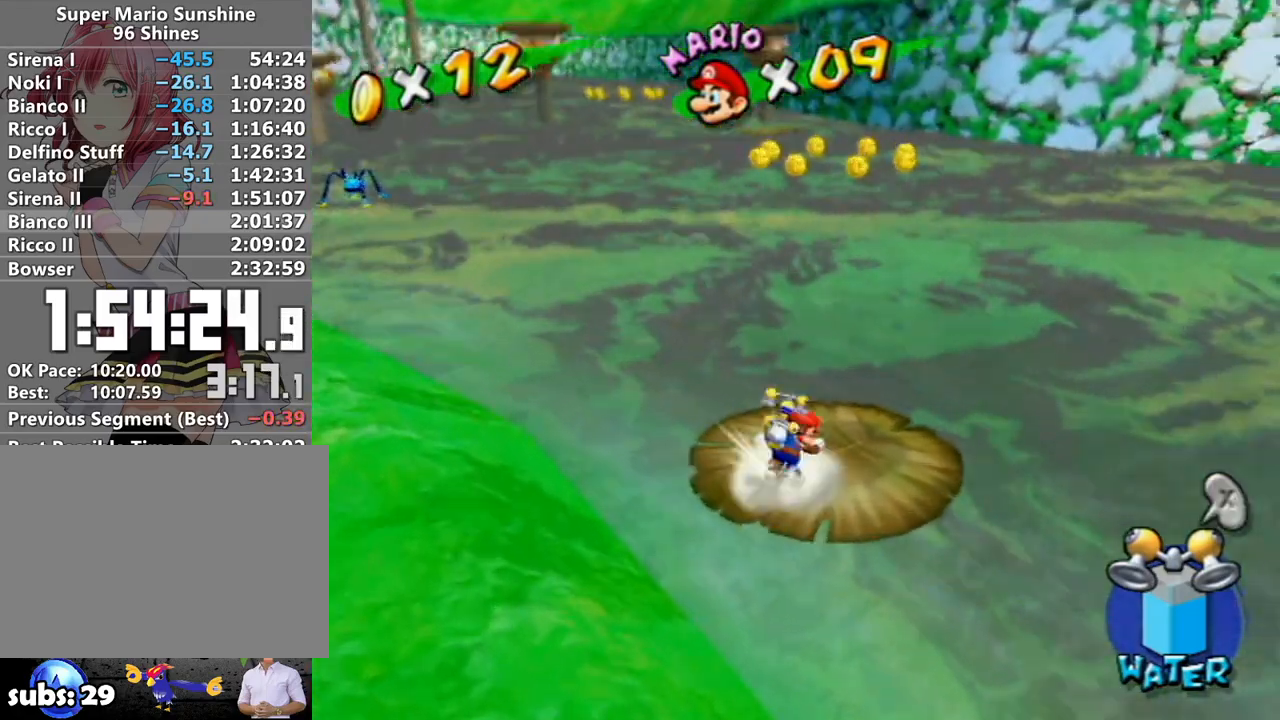
{"buttons": [], "left_stick": "up", "right_stick": "center", "events": [[17, "A", "down"], [17, "B", "down"], [300, "B", "up"], [333, "A", "up"]]}
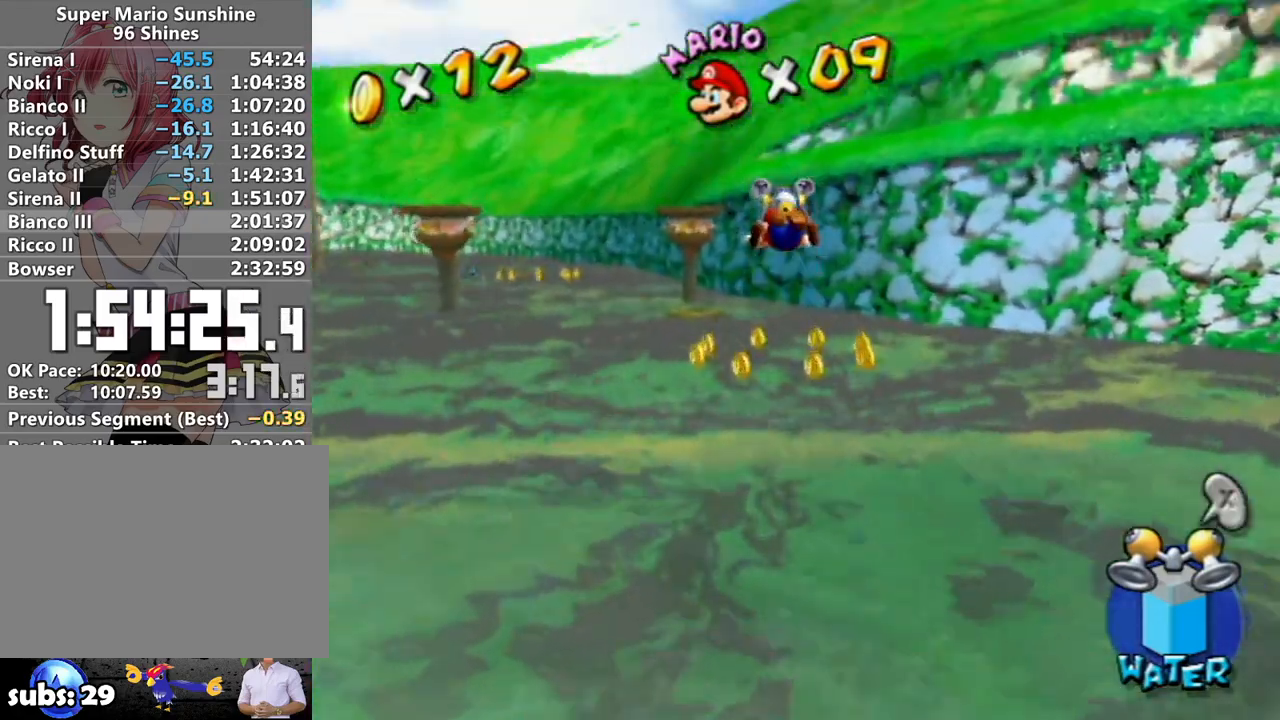
{"buttons": [], "left_stick": "up", "right_stick": "center", "events": [[83, "right_stick", "up-right"], [200, "right_stick", "center"], [400, "right_stick", "up-right"], [500, "right_stick", "center"]]}
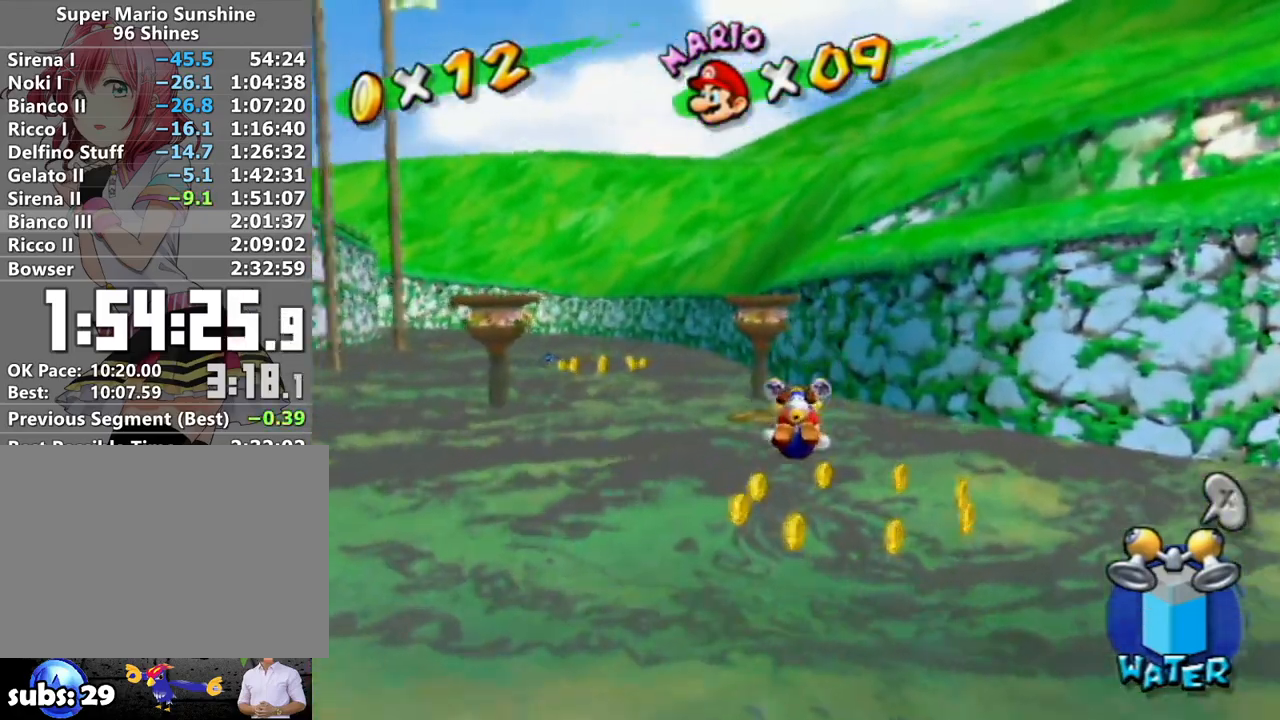
{"buttons": ["A", "R1"], "left_stick": "up", "right_stick": "center", "events": [[267, "R1", "down"], [300, "A", "down"], [383, "A", "up"], [483, "A", "down"]]}
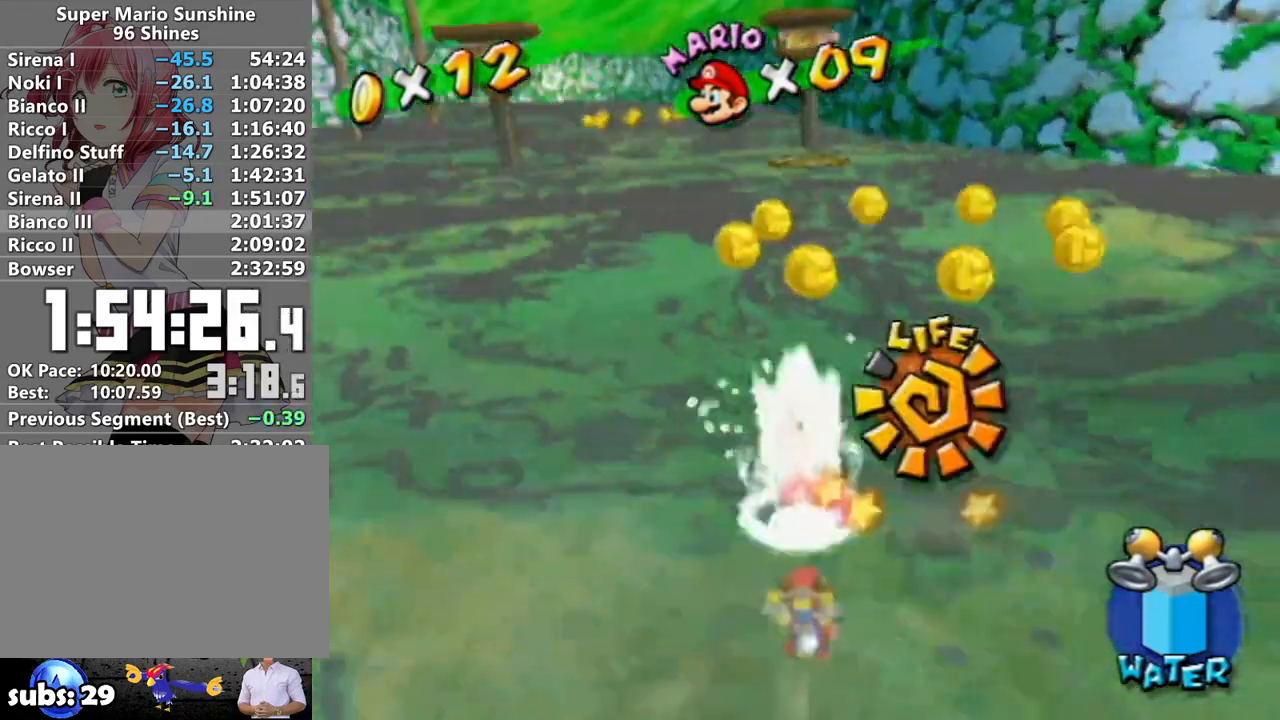
{"buttons": ["R1"], "left_stick": "up", "right_stick": "center", "events": [[50, "A", "up"], [117, "A", "down"], [167, "A", "up"], [267, "A", "down"], [333, "A", "up"], [417, "A", "down"], [483, "A", "up"]]}
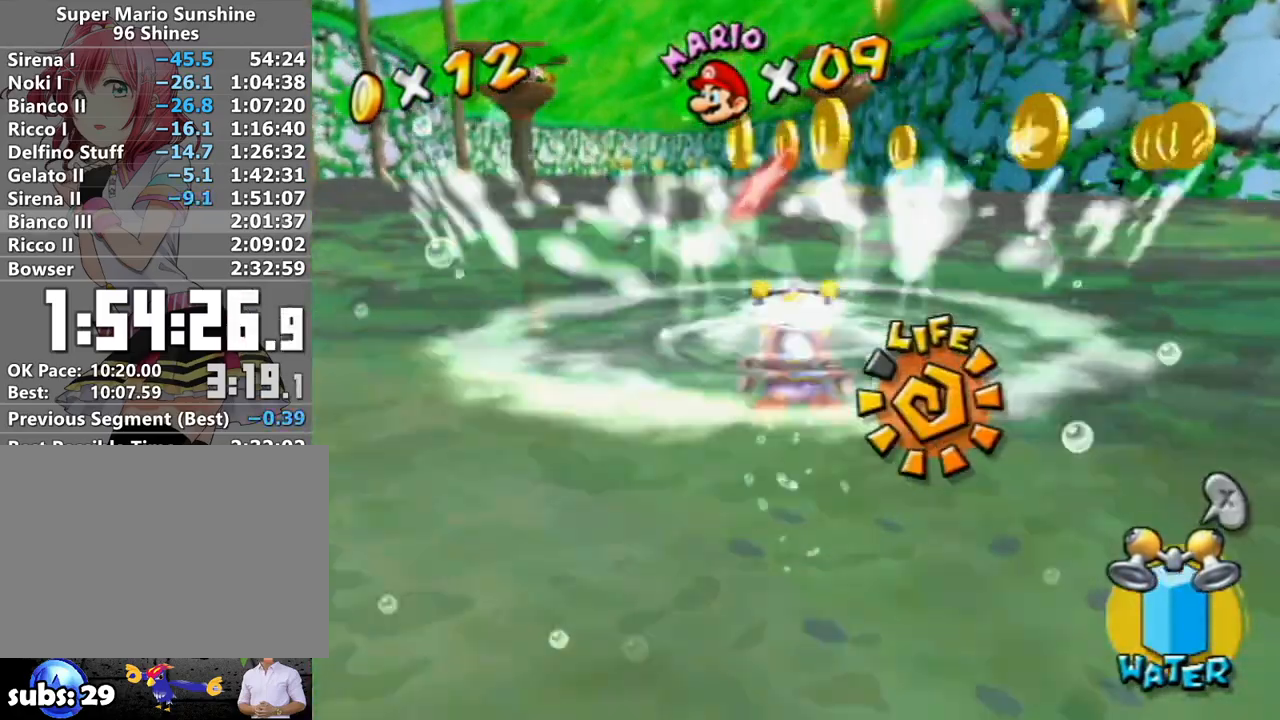
{"buttons": [], "left_stick": "up", "right_stick": "center", "events": [[50, "A", "down"], [150, "A", "up"], [150, "R1", "up"], [150, "left_stick", "center"], [267, "A", "down"], [333, "left_stick", "up"], [467, "A", "up"]]}
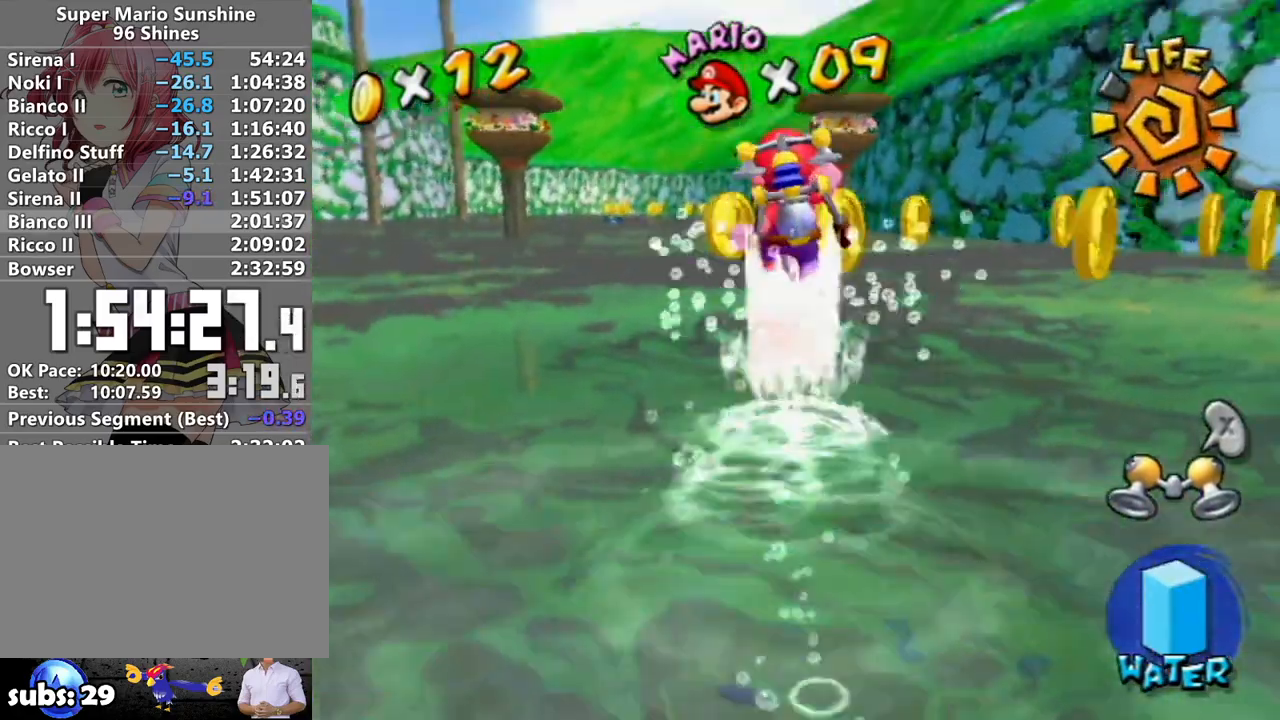
{"buttons": ["R1"], "left_stick": "up", "right_stick": "center", "events": [[150, "left_stick", "up-left"], [367, "R1", "down"], [367, "left_stick", "up"]]}
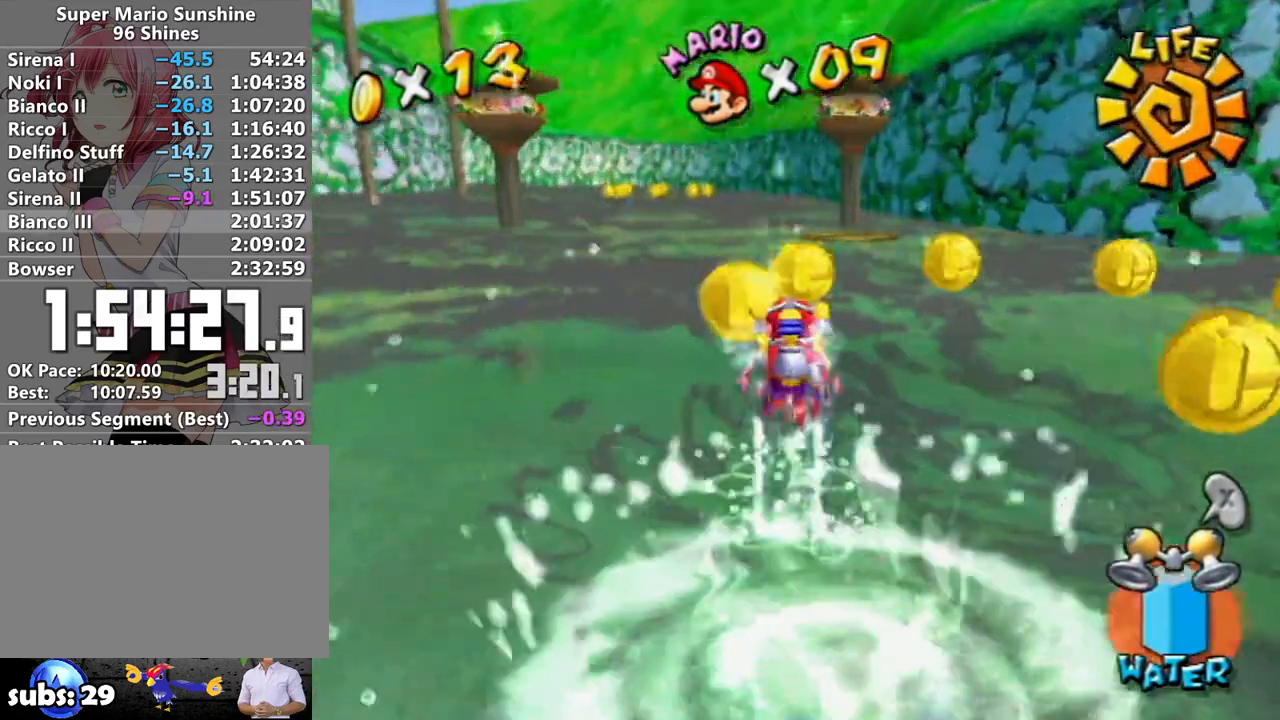
{"buttons": ["R1"], "left_stick": "up-right", "right_stick": "left", "events": [[200, "left_stick", "up-right"], [200, "right_stick", "left"]]}
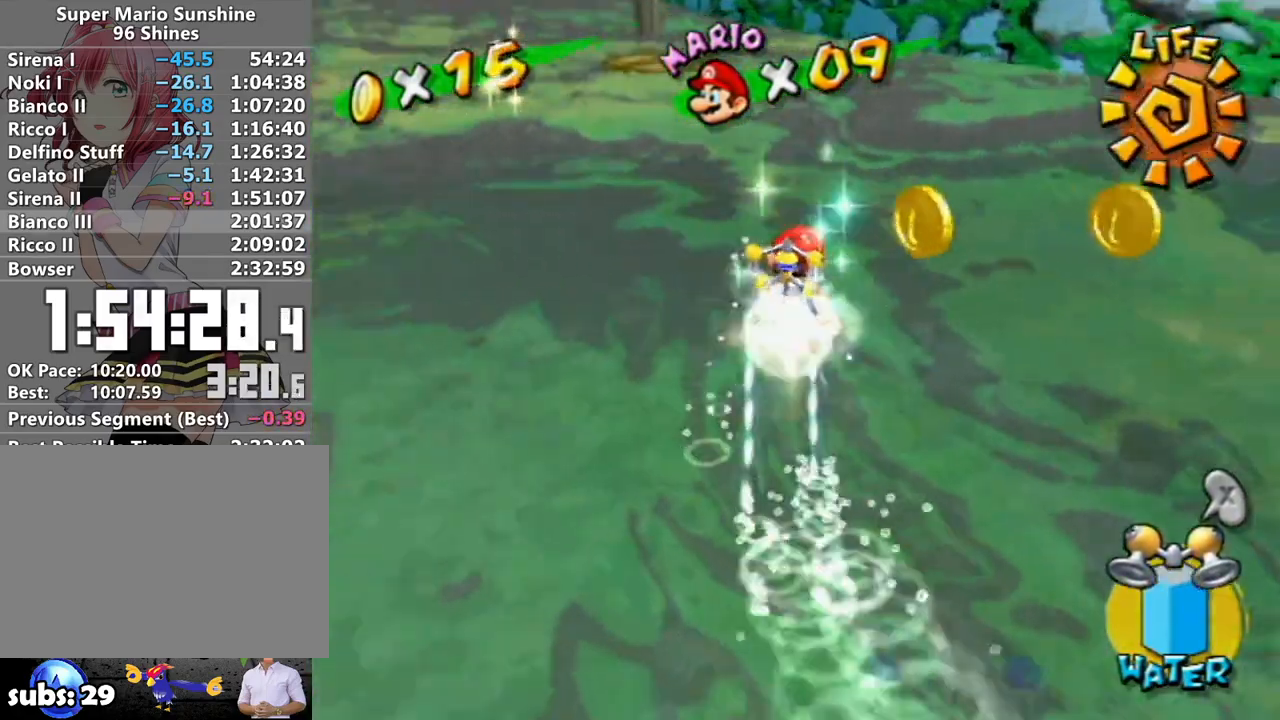
{"buttons": ["R1"], "left_stick": "up-right", "right_stick": "left", "events": [[17, "right_stick", "center"], [133, "right_stick", "left"], [300, "right_stick", "center"], [367, "right_stick", "down-left"], [417, "right_stick", "left"]]}
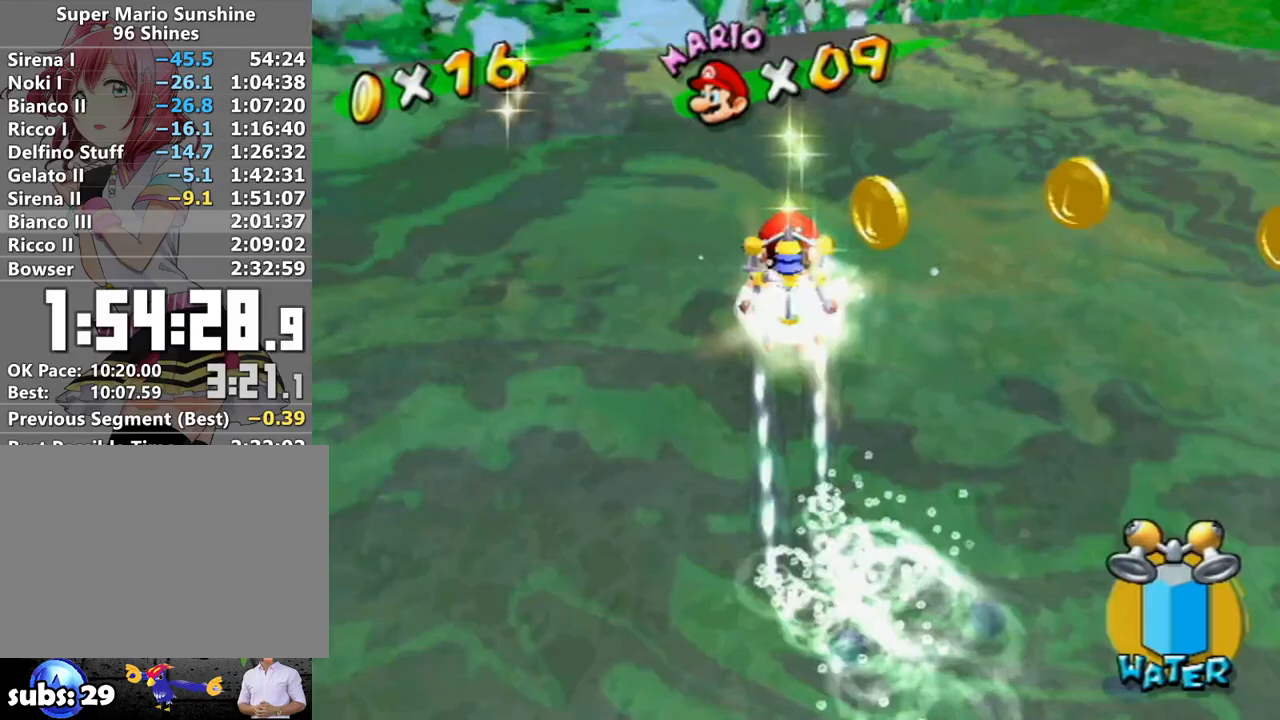
{"buttons": ["R1"], "left_stick": "up-right", "right_stick": "center", "events": [[17, "right_stick", "center"], [83, "right_stick", "left"], [133, "left_stick", "up"], [217, "right_stick", "center"], [300, "right_stick", "left"], [367, "left_stick", "up-right"], [467, "right_stick", "center"]]}
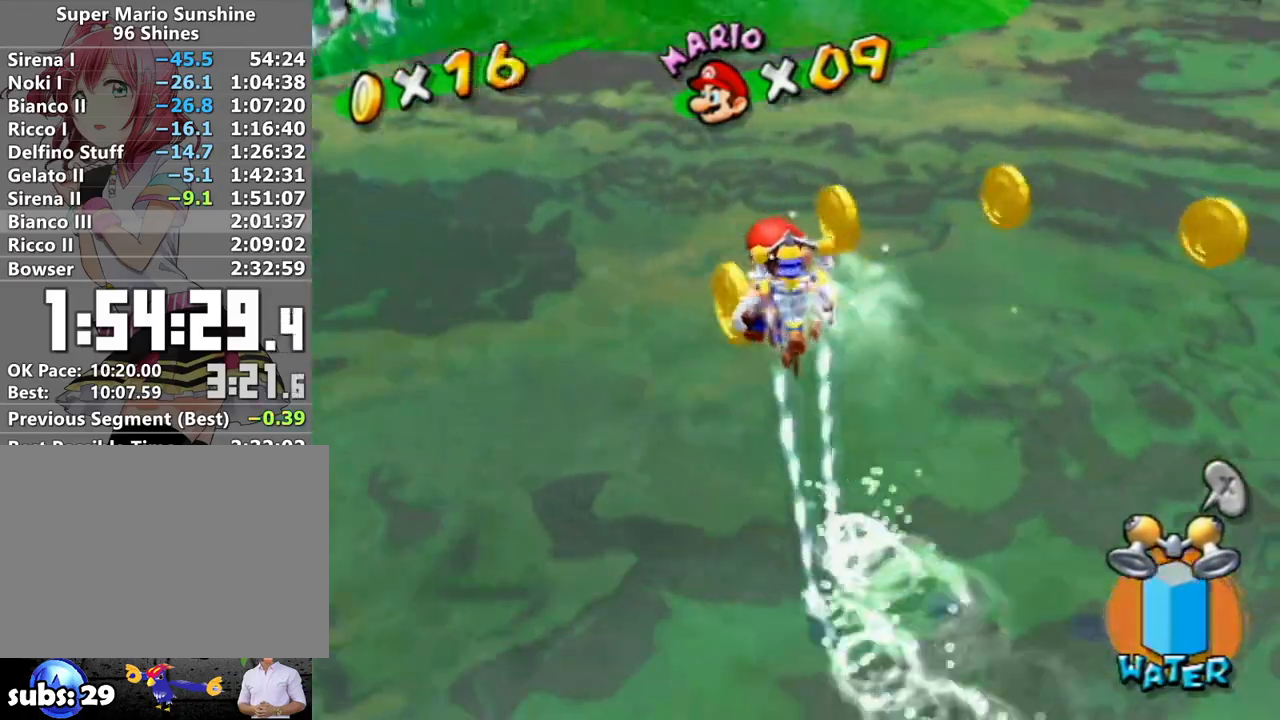
{"buttons": ["R1"], "left_stick": "up-right", "right_stick": "center", "events": [[50, "left_stick", "up"], [50, "right_stick", "down-left"], [150, "right_stick", "center"], [233, "right_stick", "left"], [267, "left_stick", "up-right"], [467, "right_stick", "center"]]}
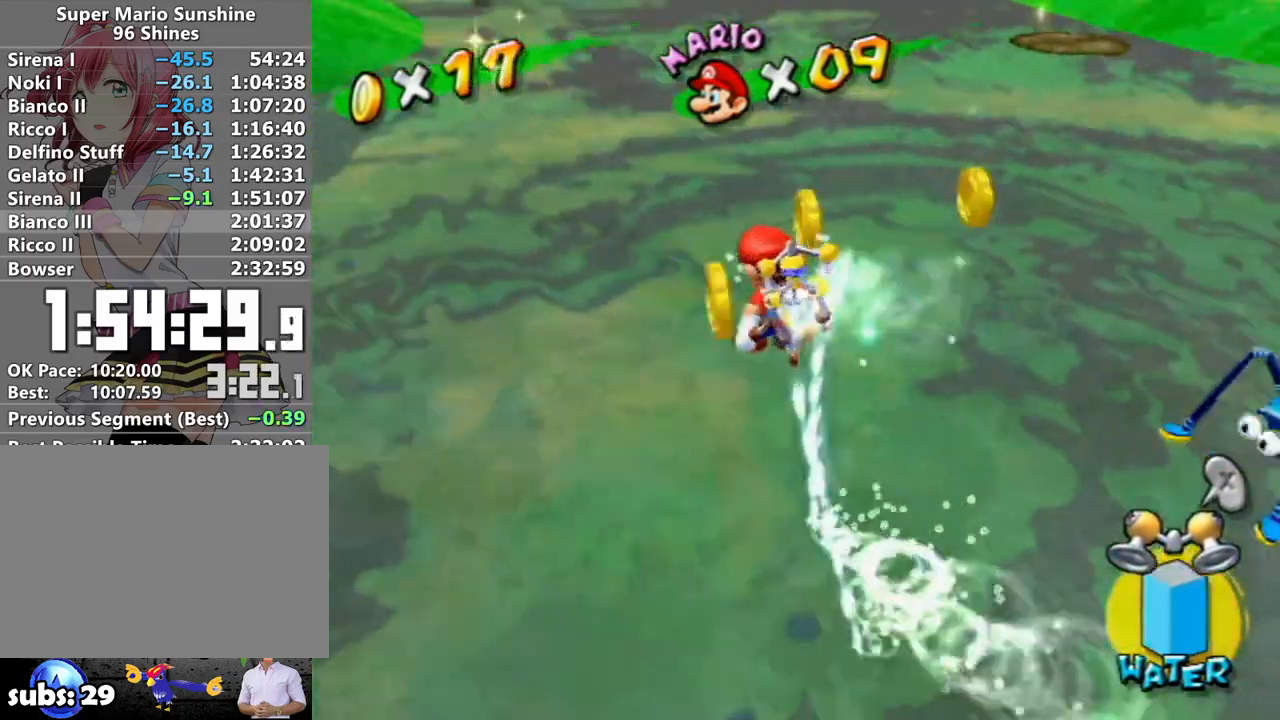
{"buttons": [], "left_stick": "up-right", "right_stick": "center", "events": [[133, "R1", "up"], [200, "B", "down"], [300, "B", "up"], [367, "right_stick", "left"], [483, "right_stick", "center"]]}
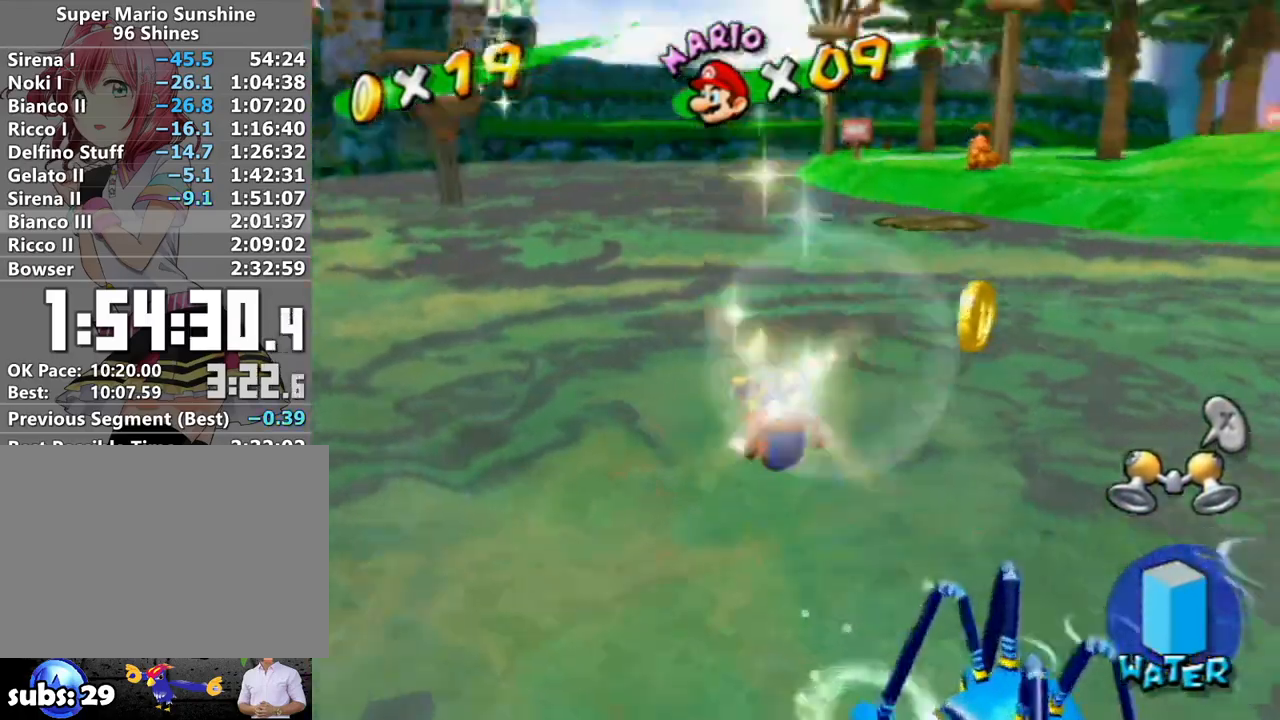
{"buttons": [], "left_stick": "up-right", "right_stick": "center", "events": [[17, "R1", "down"], [83, "A", "down"], [150, "A", "up"], [150, "R1", "up"], [200, "A", "down"], [300, "A", "up"], [400, "A", "down"], [450, "A", "up"]]}
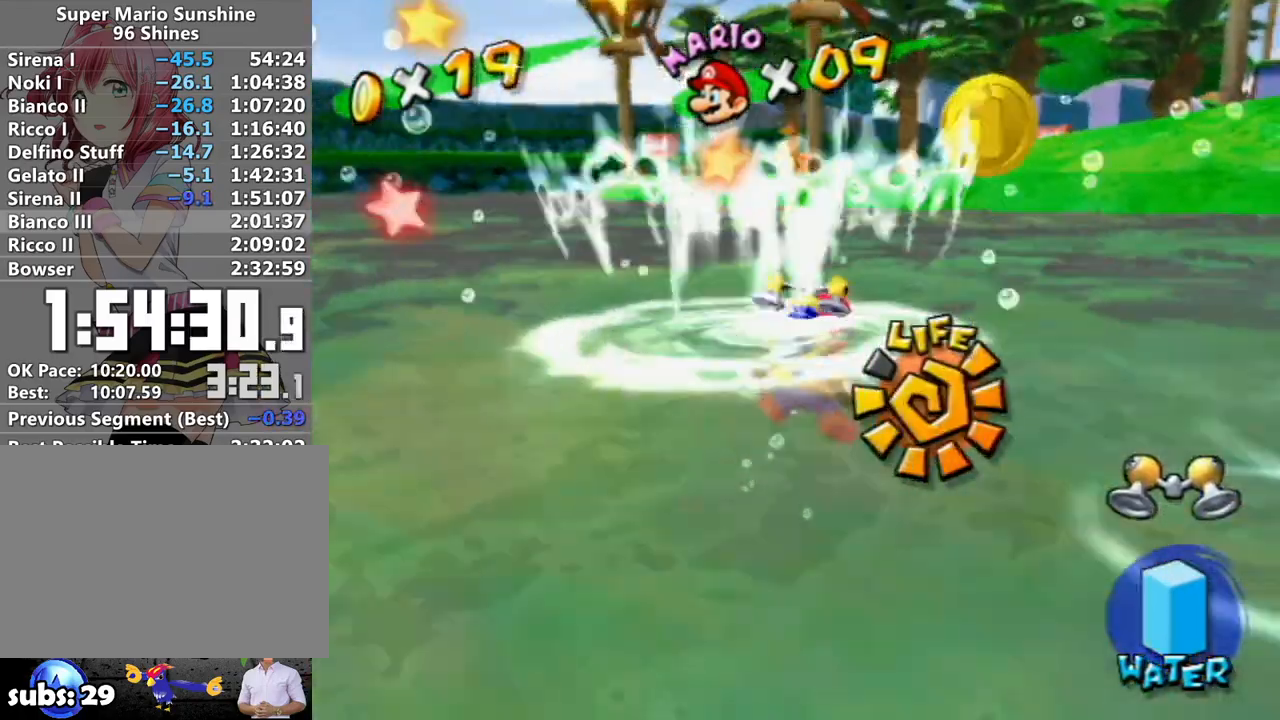
{"buttons": [], "left_stick": "right", "right_stick": "left", "events": [[17, "A", "down"], [117, "A", "up"], [117, "left_stick", "center"], [217, "A", "down"], [267, "left_stick", "up-right"], [333, "left_stick", "right"], [367, "A", "up"], [417, "right_stick", "left"]]}
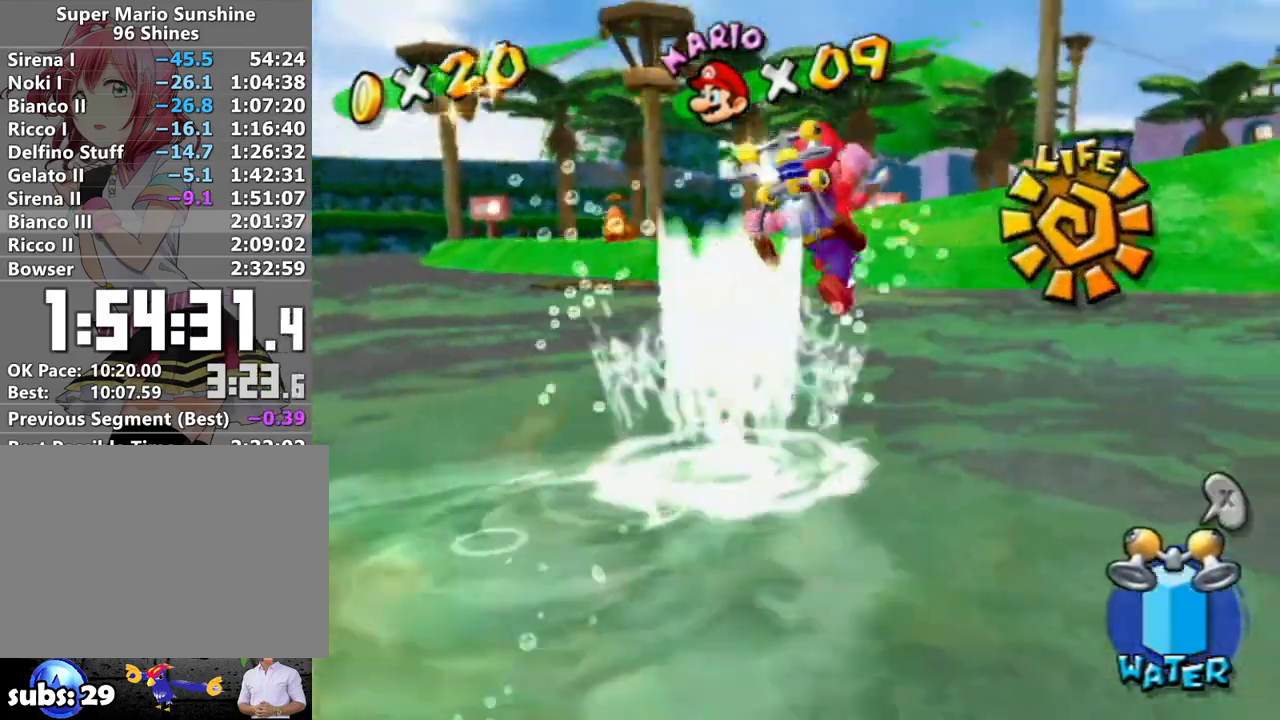
{"buttons": ["R1"], "left_stick": "right", "right_stick": "left", "events": [[50, "R1", "down"]]}
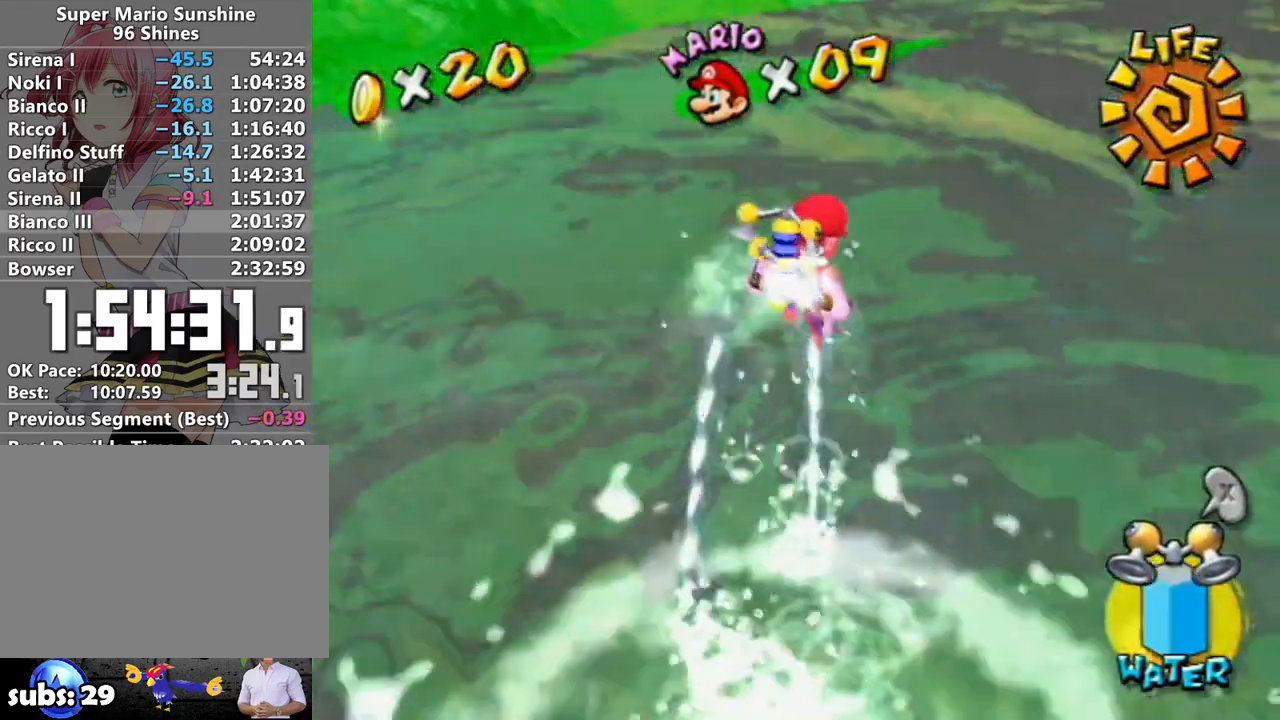
{"buttons": [], "left_stick": "up-right", "right_stick": "center", "events": [[300, "right_stick", "center"], [367, "R1", "up"], [400, "B", "down"], [467, "left_stick", "up-right"], [483, "B", "up"]]}
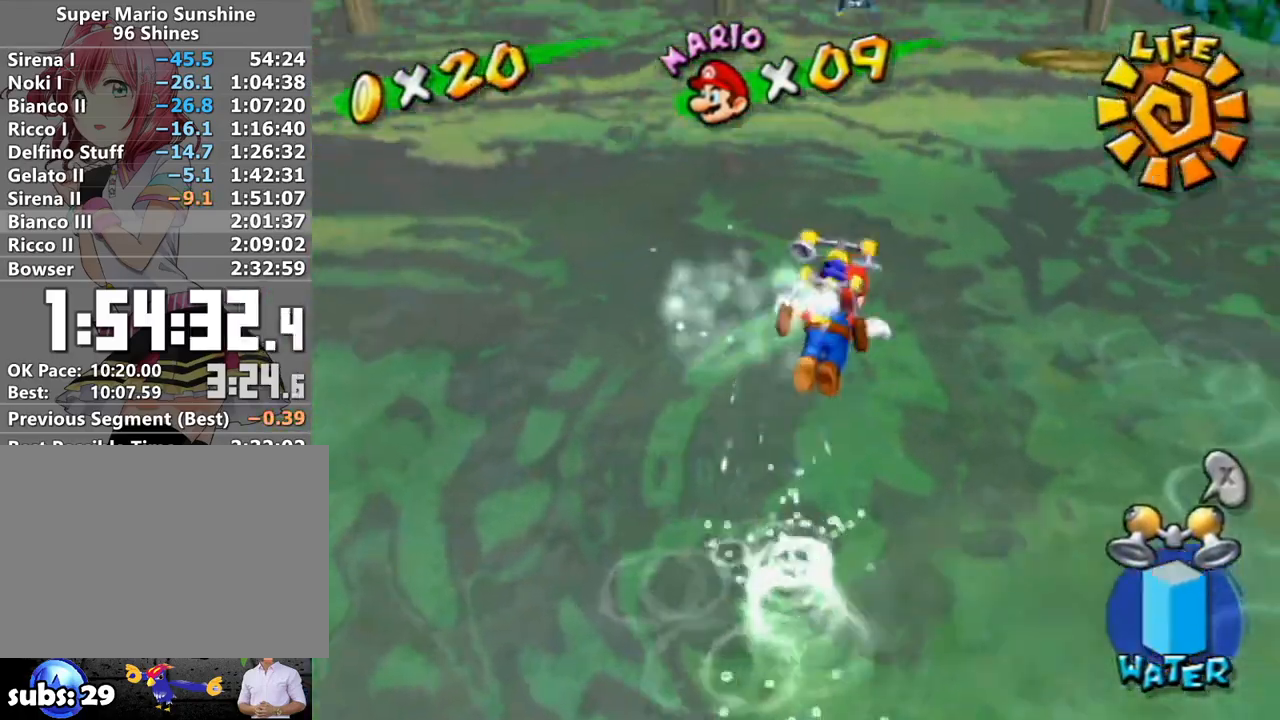
{"buttons": ["A", "R1"], "left_stick": "up-right", "right_stick": "center", "events": [[150, "A", "down"], [150, "R1", "down"], [217, "A", "up"], [300, "A", "down"], [400, "A", "up"], [450, "A", "down"]]}
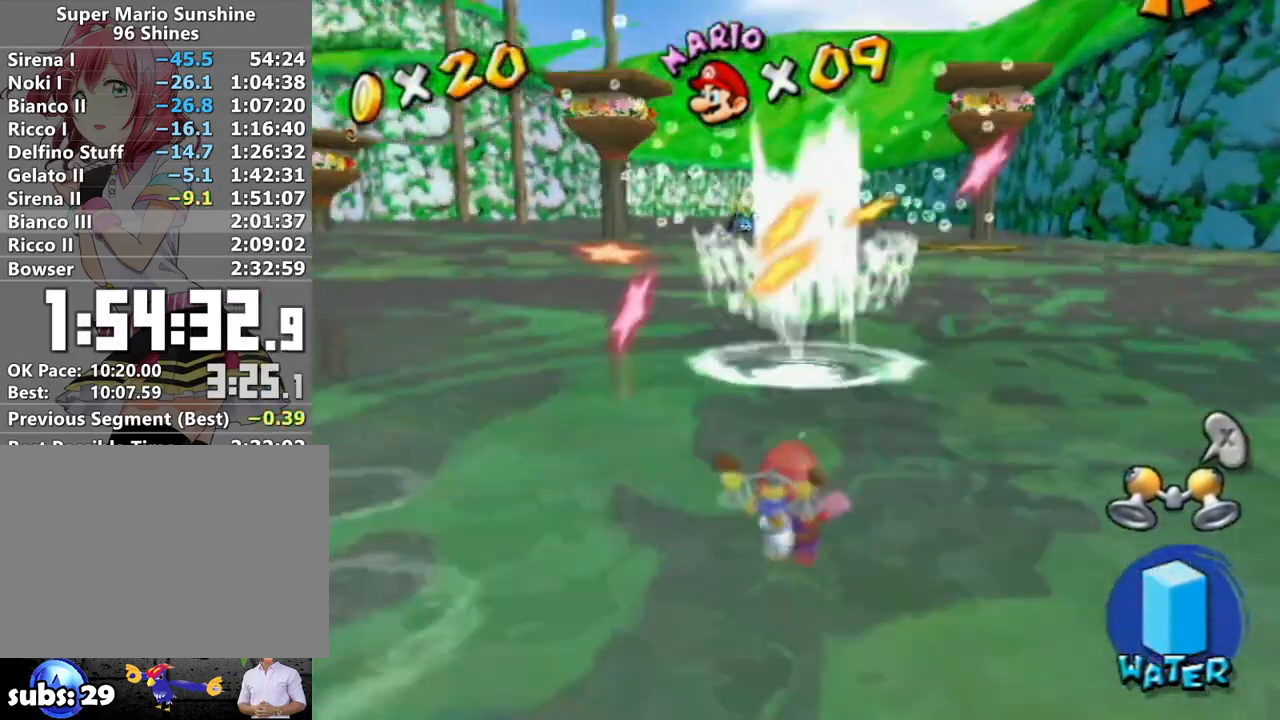
{"buttons": ["R1"], "left_stick": "up", "right_stick": "center", "events": [[50, "A", "up"], [117, "A", "down"], [183, "A", "up"], [200, "left_stick", "up"], [267, "A", "down"], [333, "A", "up"], [433, "A", "down"], [483, "A", "up"]]}
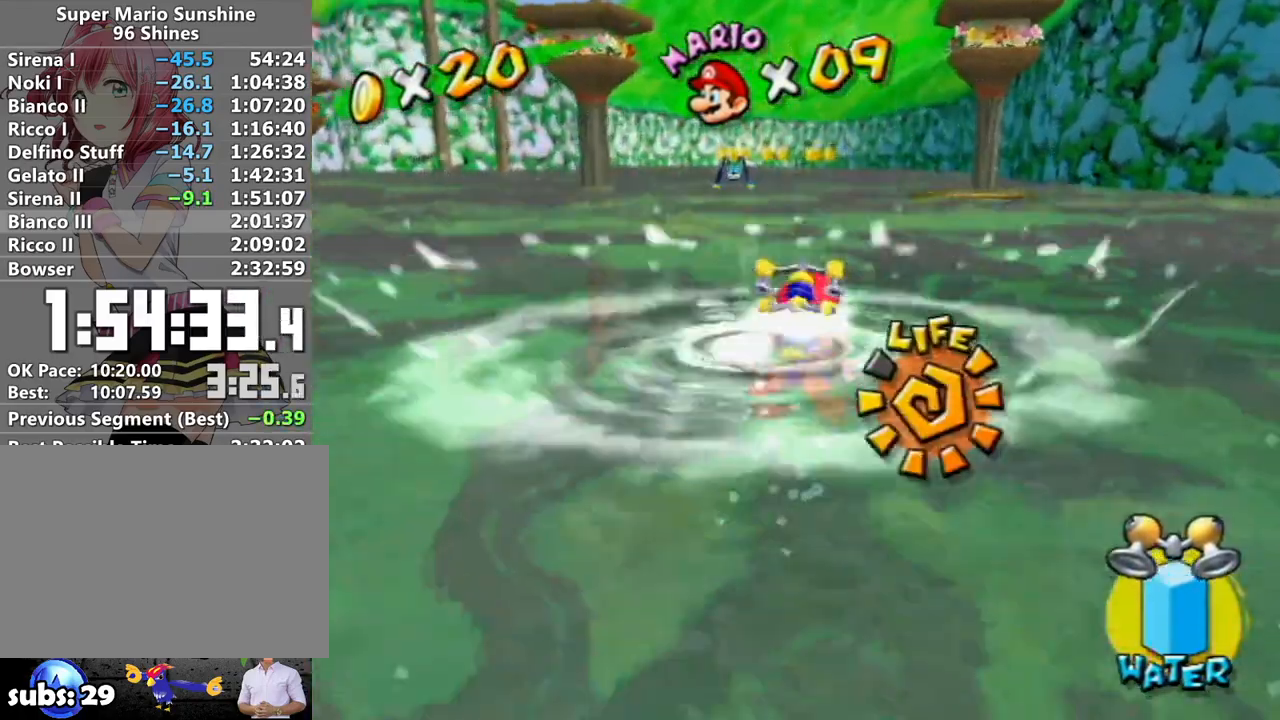
{"buttons": ["A", "B"], "left_stick": "up-right", "right_stick": "center", "events": [[50, "A", "down"], [117, "A", "up"], [200, "A", "down"], [267, "A", "up"], [300, "R1", "up"], [300, "left_stick", "center"], [367, "A", "down"], [417, "left_stick", "up-right"], [467, "B", "down"]]}
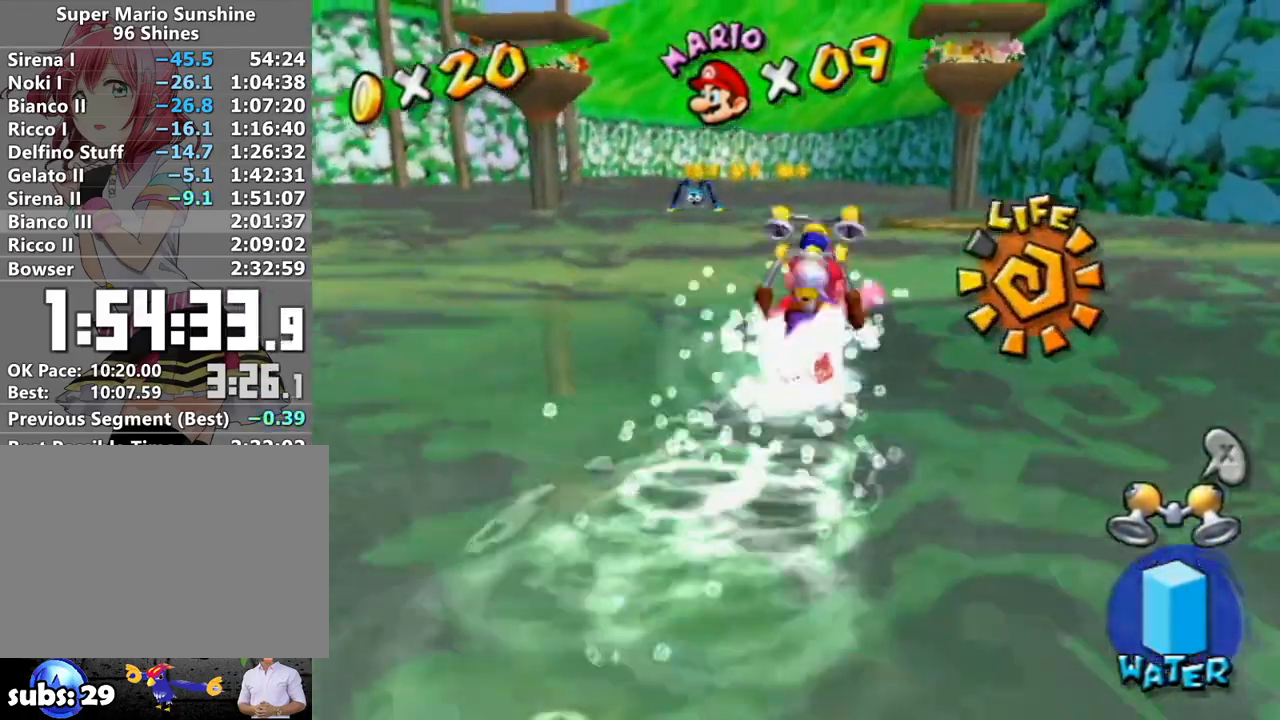
{"buttons": [], "left_stick": "up-right", "right_stick": "center", "events": [[433, "A", "up"], [433, "B", "up"]]}